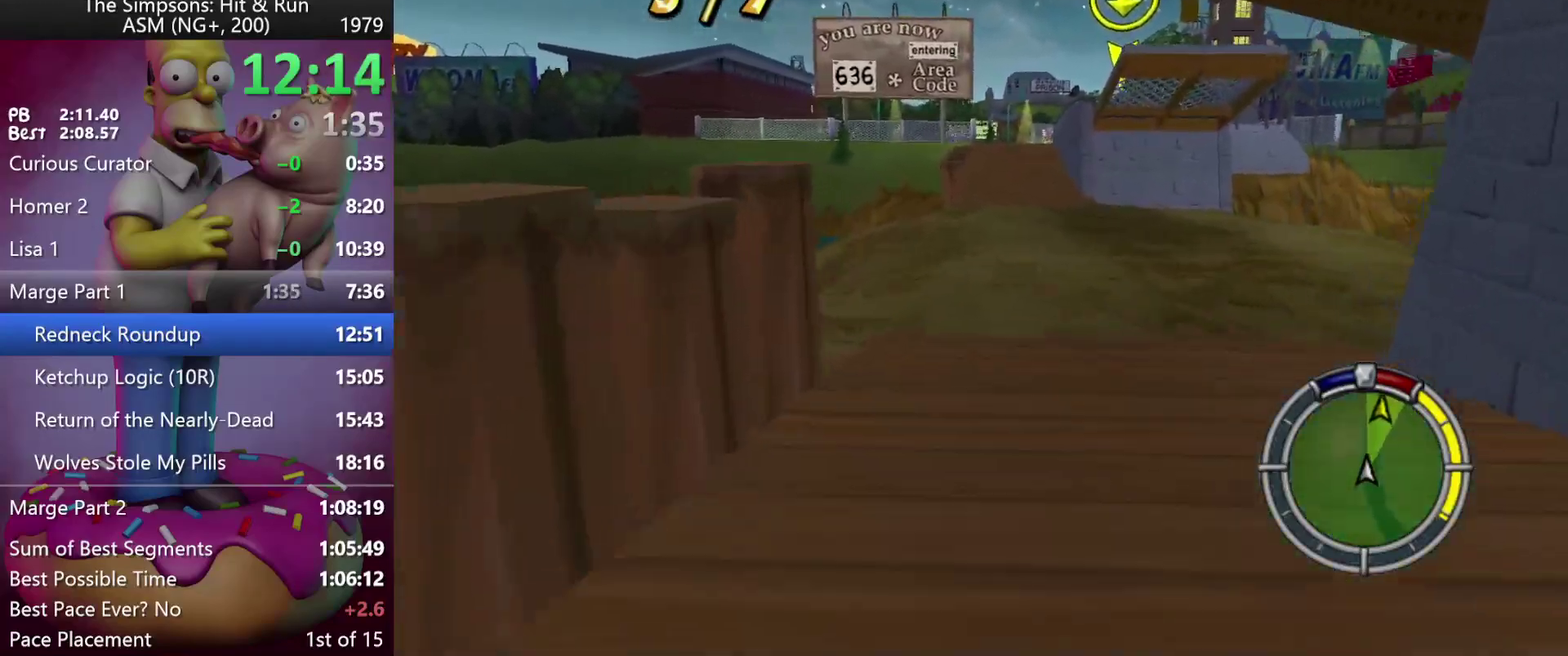
Gameplay with a controller (Xbox layout); each line is a JSON object with the inputs held at the frame after it. "events" lists button and stick changes between this image and that frame as [ms after this image, input, new state], when the widget could be followed in between. Not read: DPAD_DOWN DPAD_LEFT DPAD_RIGHT DPAD_UP L3 R3 Y.
{"buttons": ["R2"], "left_stick": "center", "events": [[17, "A", "down"], [217, "A", "up"]]}
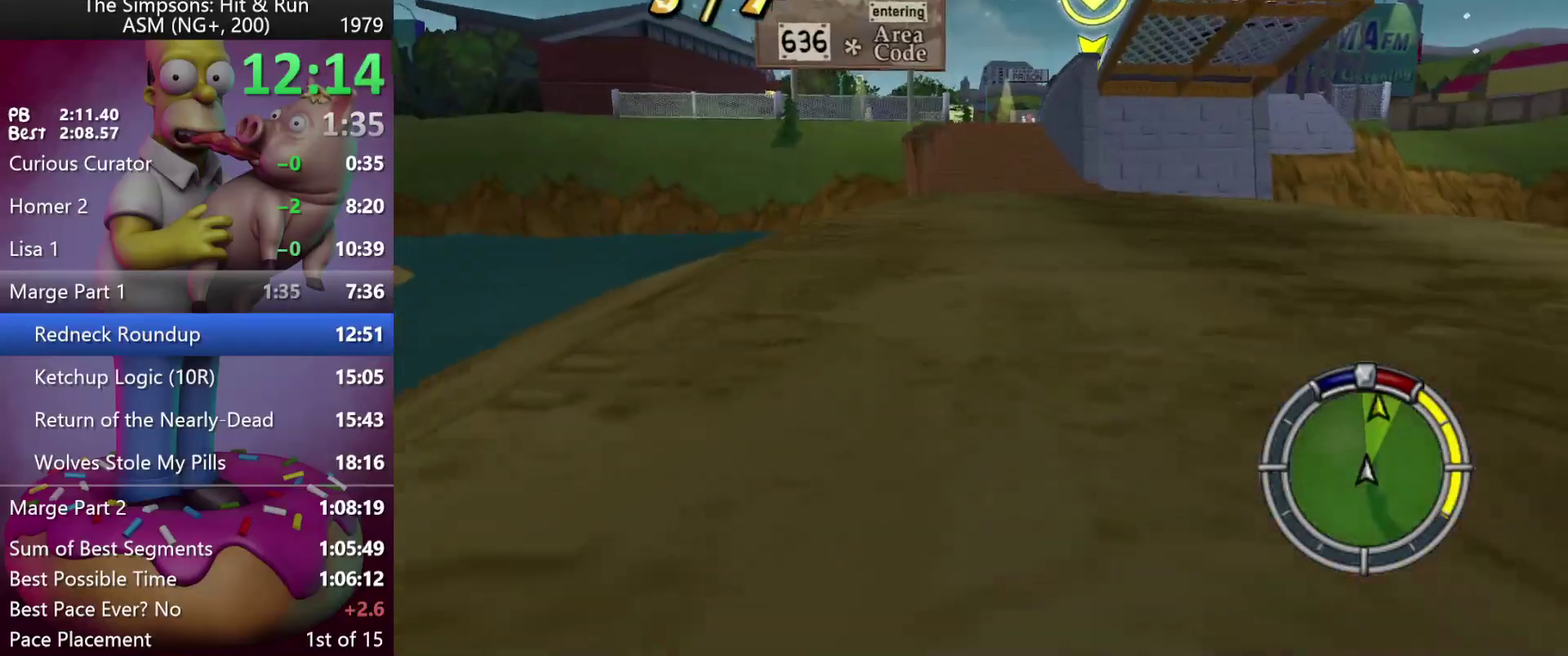
{"buttons": ["R2"], "left_stick": "center", "events": []}
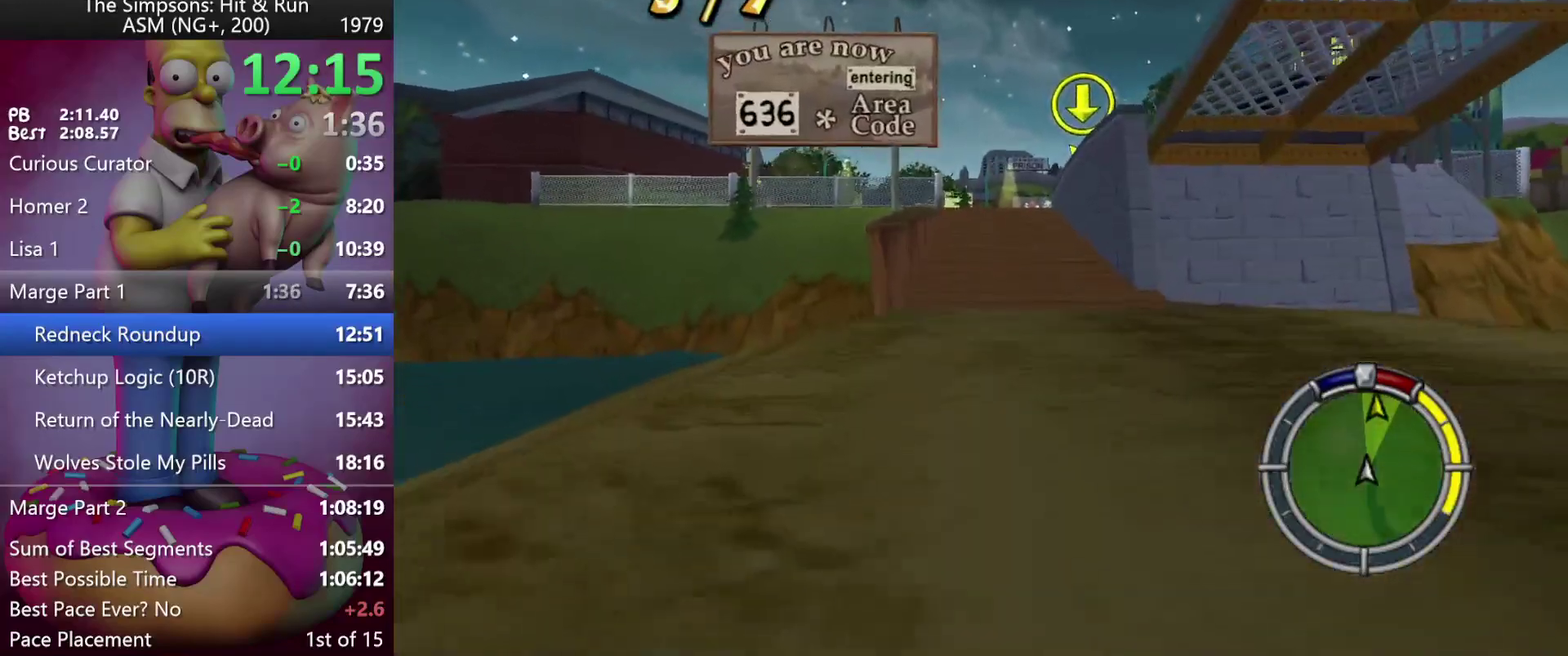
{"buttons": ["R2"], "left_stick": "center", "events": [[33, "left_stick", "right"], [133, "left_stick", "center"]]}
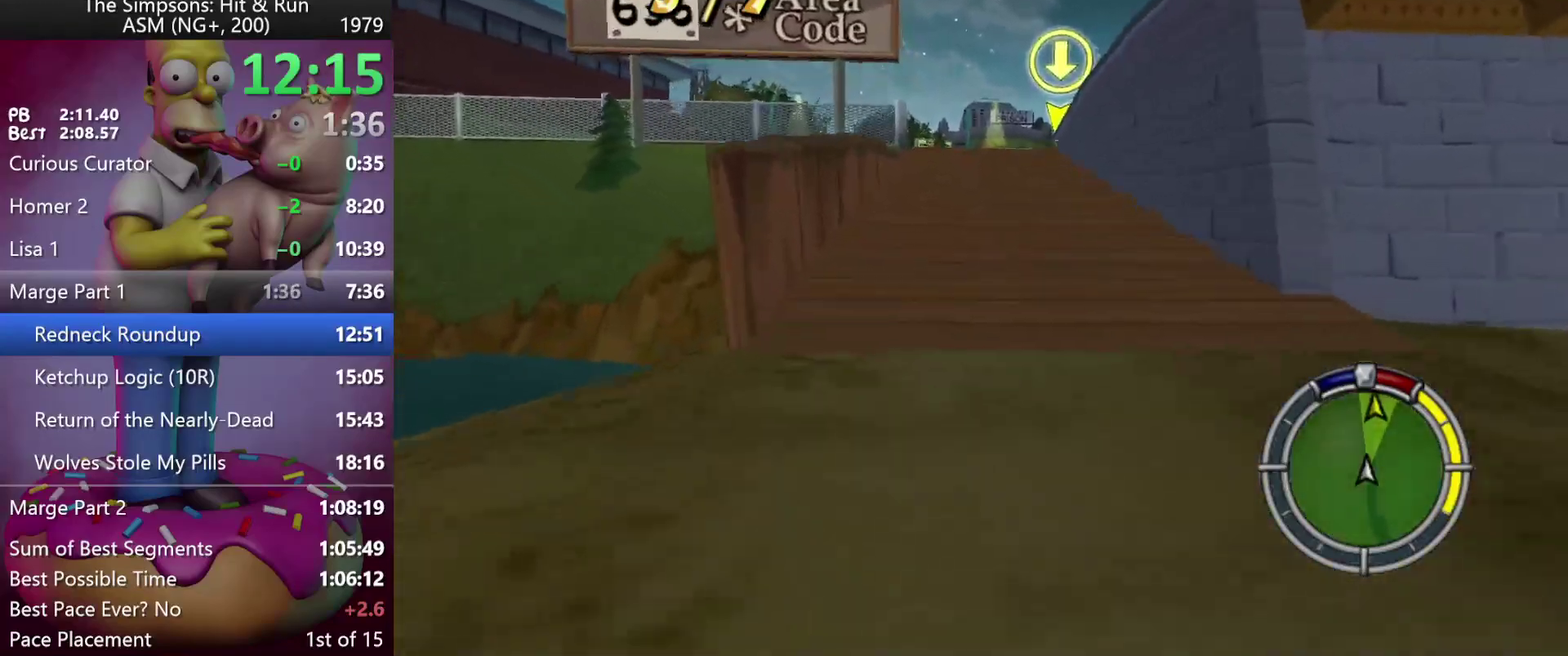
{"buttons": ["X", "R2"], "left_stick": "center", "events": [[150, "X", "down"]]}
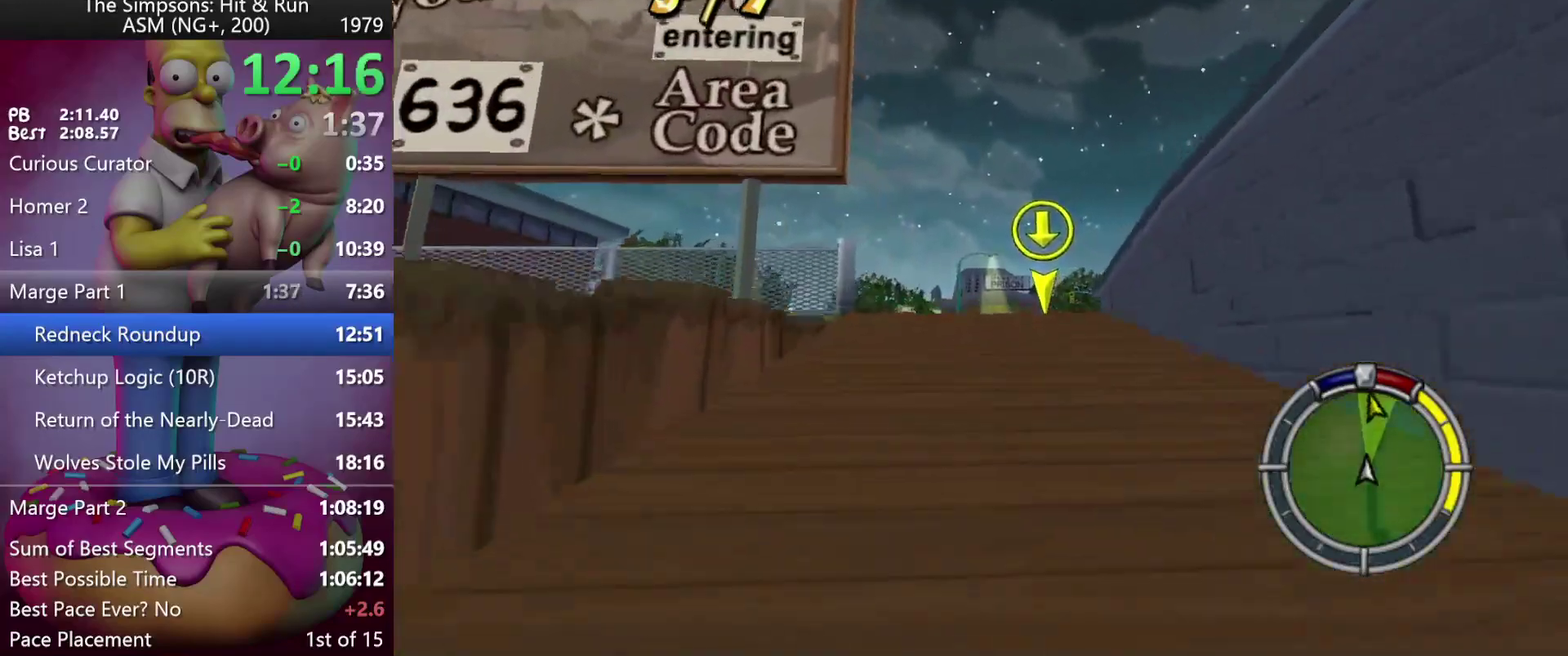
{"buttons": ["R2"], "left_stick": "up-left", "events": [[50, "left_stick", "left"], [400, "X", "up"], [500, "left_stick", "up-left"]]}
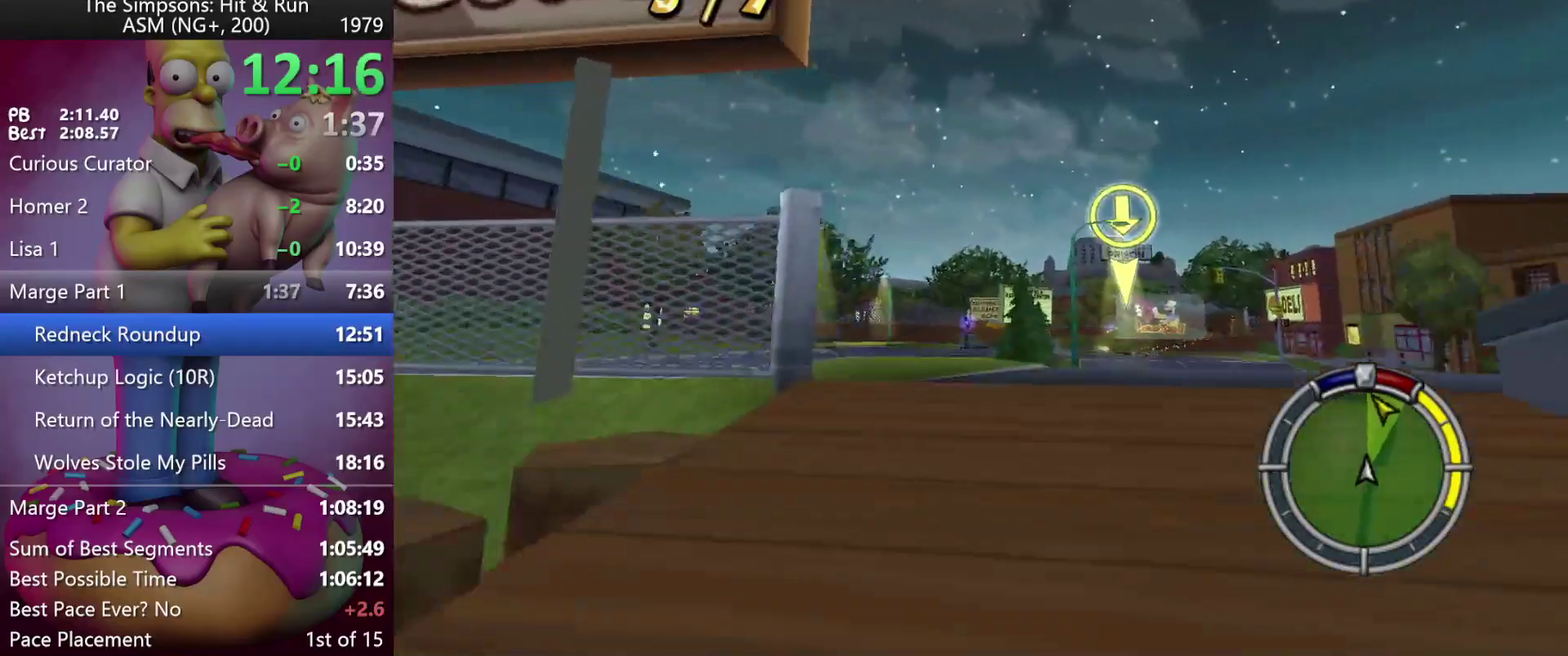
{"buttons": [], "left_stick": "left", "events": [[33, "R2", "up"], [183, "A", "down"], [433, "left_stick", "left"], [450, "A", "up"]]}
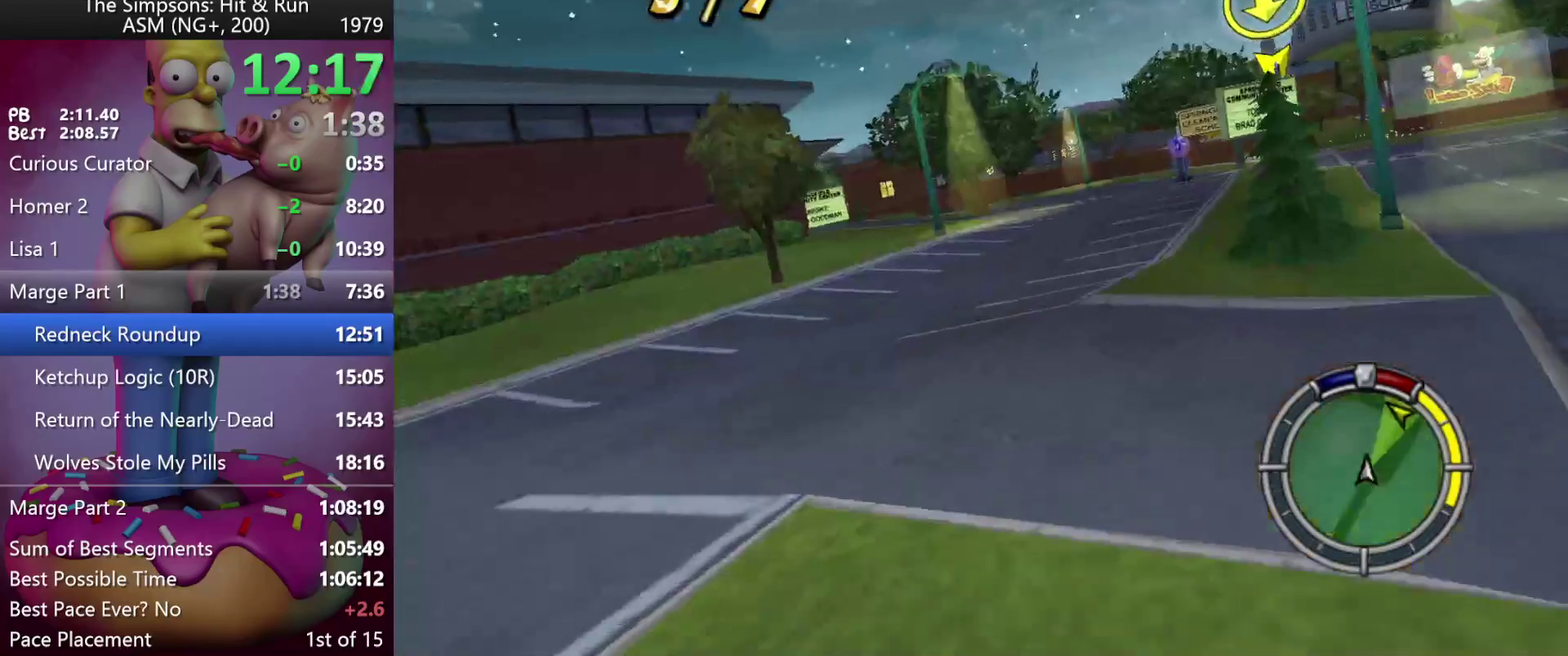
{"buttons": [], "left_stick": "left", "events": [[150, "left_stick", "center"], [417, "left_stick", "left"]]}
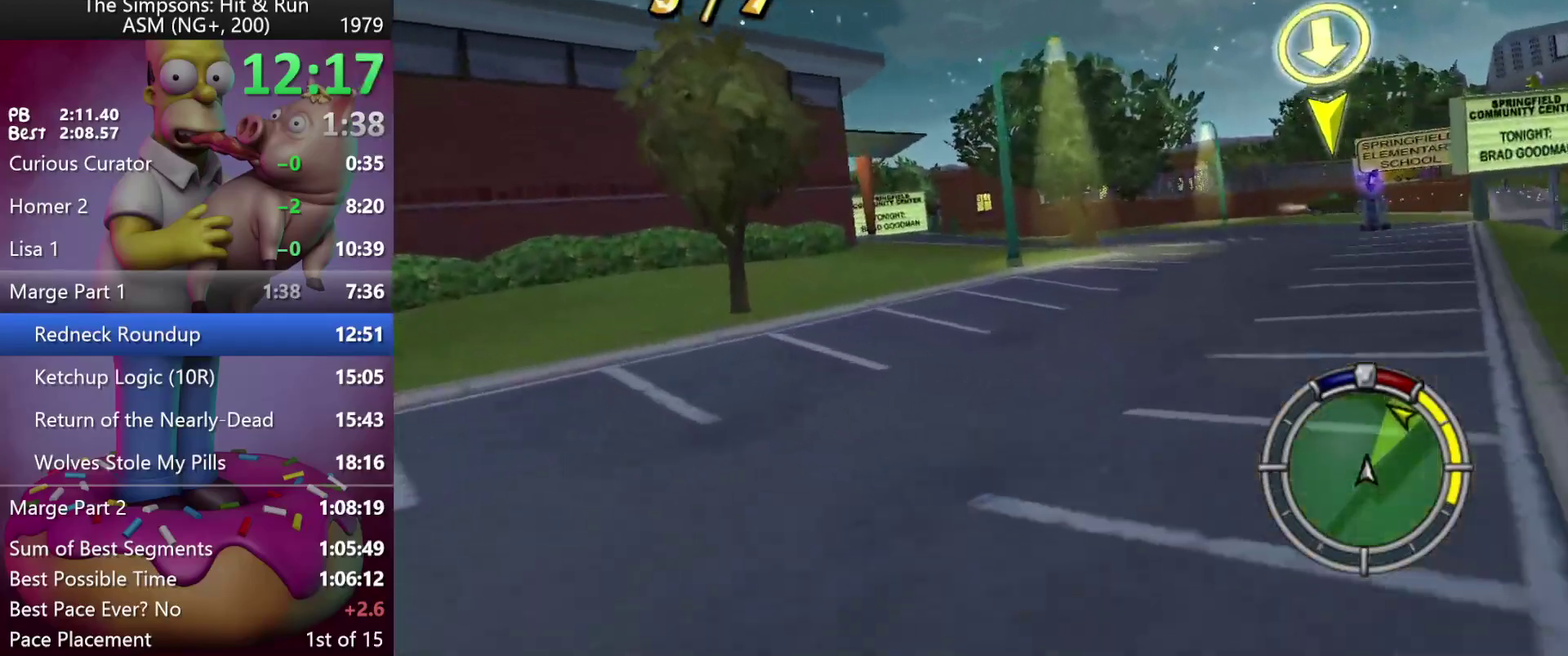
{"buttons": ["A", "R2"], "left_stick": "center", "events": [[133, "left_stick", "center"], [317, "R2", "down"], [417, "A", "down"]]}
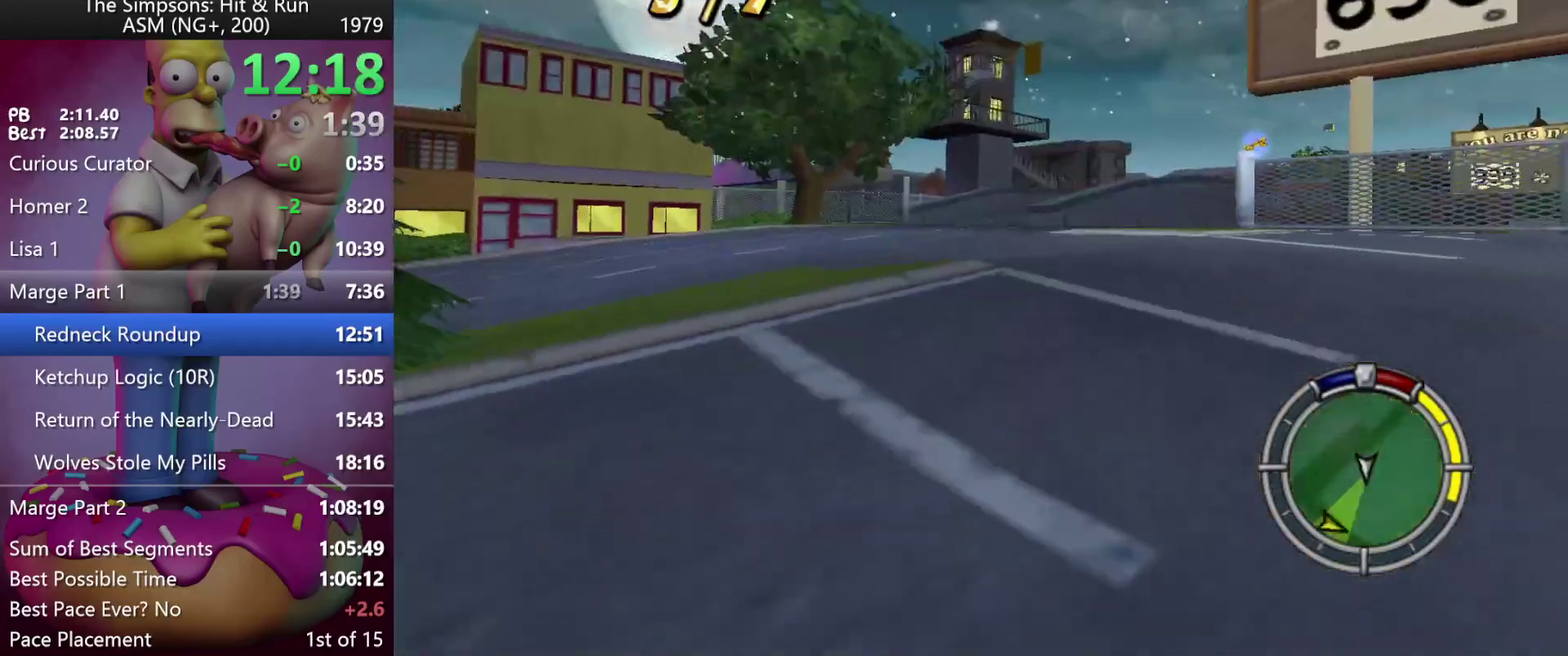
{"buttons": ["A"], "left_stick": "center", "events": [[83, "A", "up"], [183, "R2", "up"], [217, "left_stick", "right"], [267, "left_stick", "down-right"], [333, "left_stick", "center"], [450, "A", "down"]]}
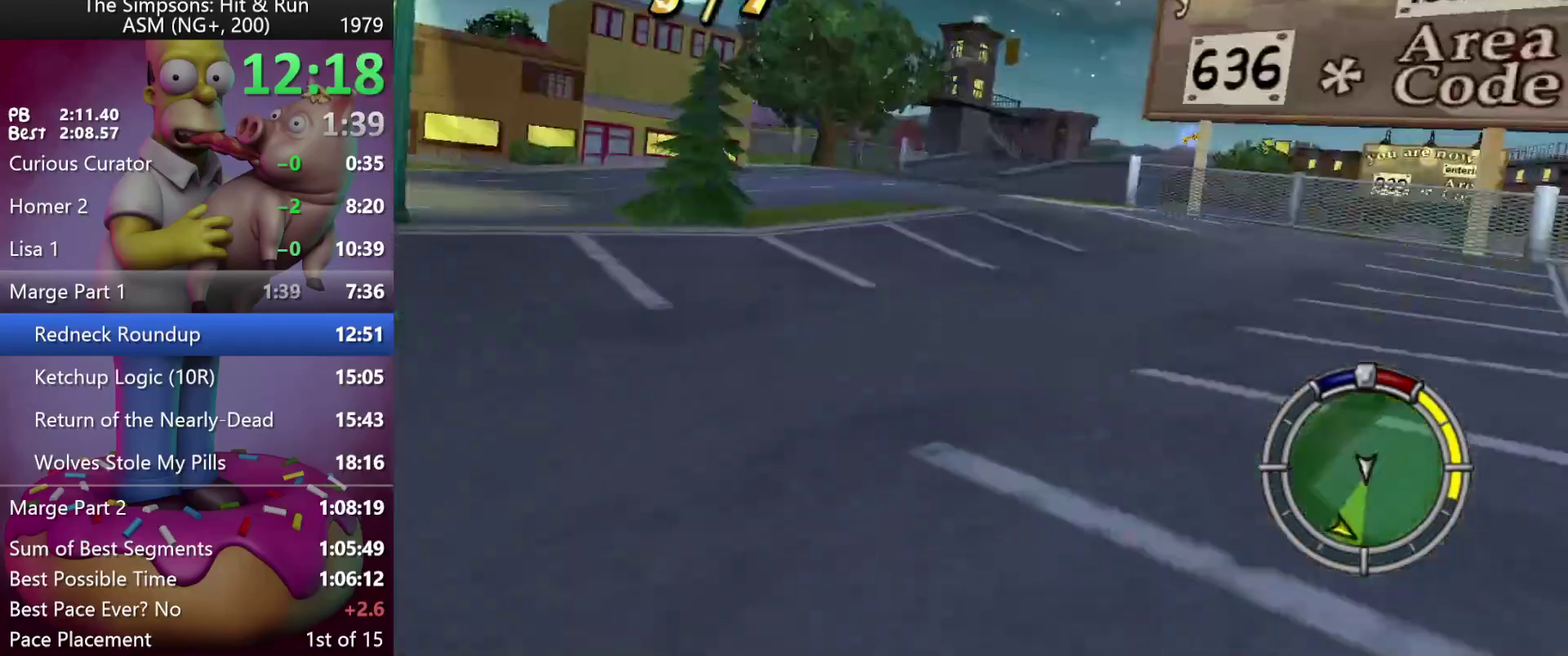
{"buttons": ["R2"], "left_stick": "center", "events": [[17, "R2", "down"], [233, "A", "up"], [283, "left_stick", "down-left"], [333, "left_stick", "left"], [433, "left_stick", "center"]]}
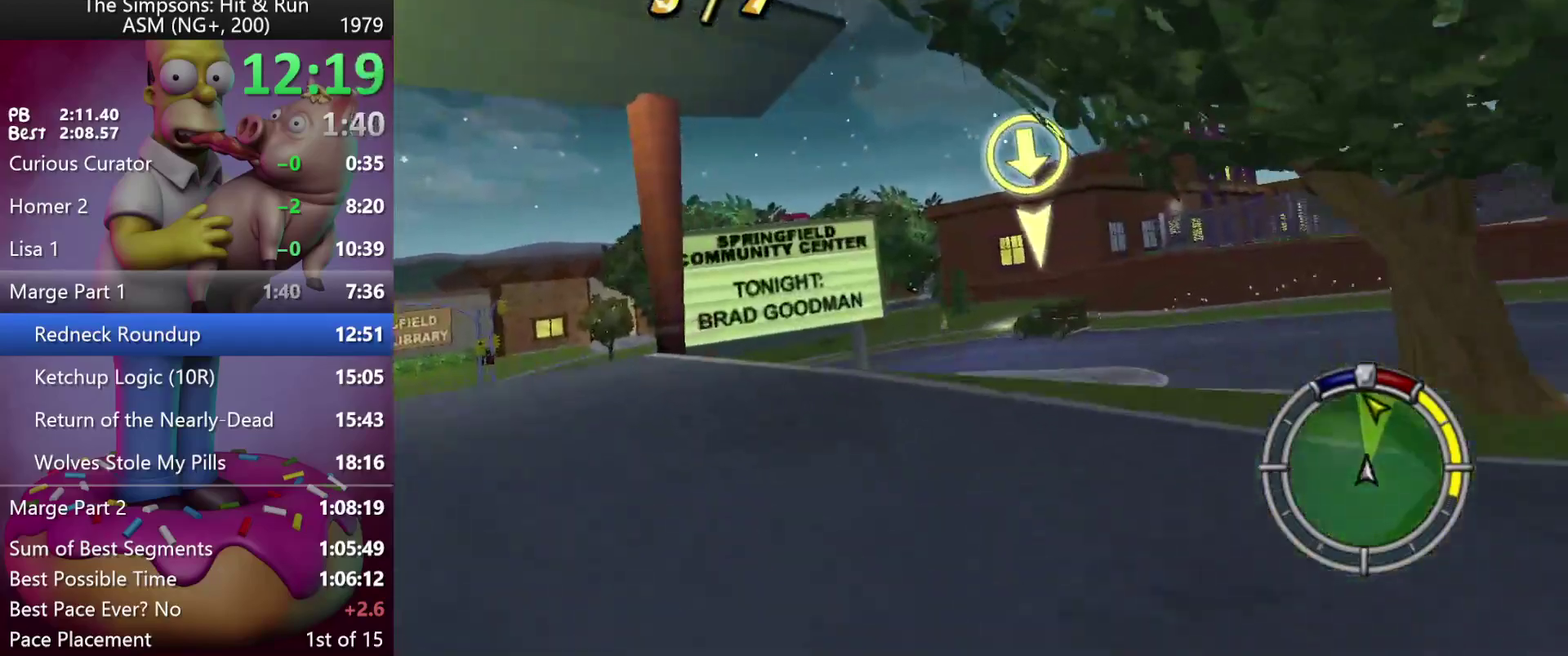
{"buttons": [], "left_stick": "center", "events": [[100, "left_stick", "left"], [183, "R2", "up"], [317, "left_stick", "center"]]}
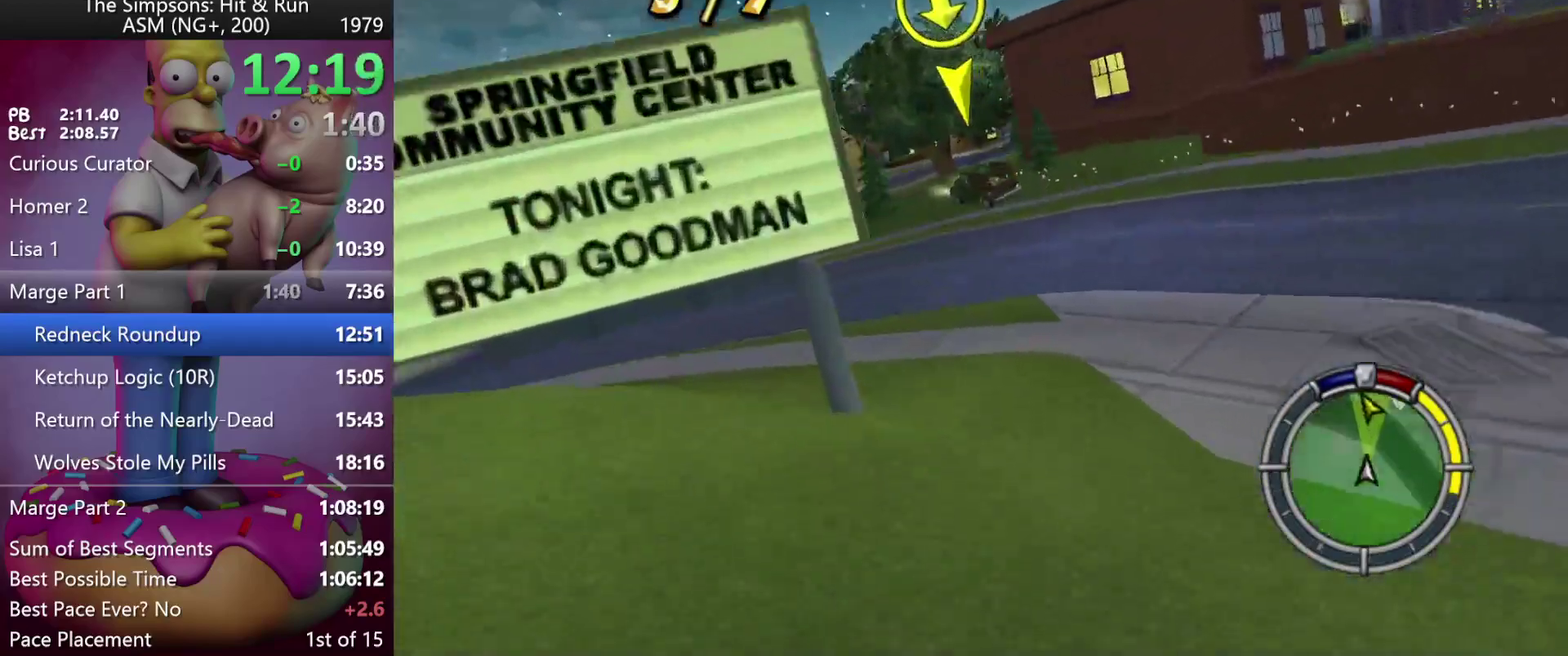
{"buttons": ["R2"], "left_stick": "center", "events": [[167, "R2", "down"]]}
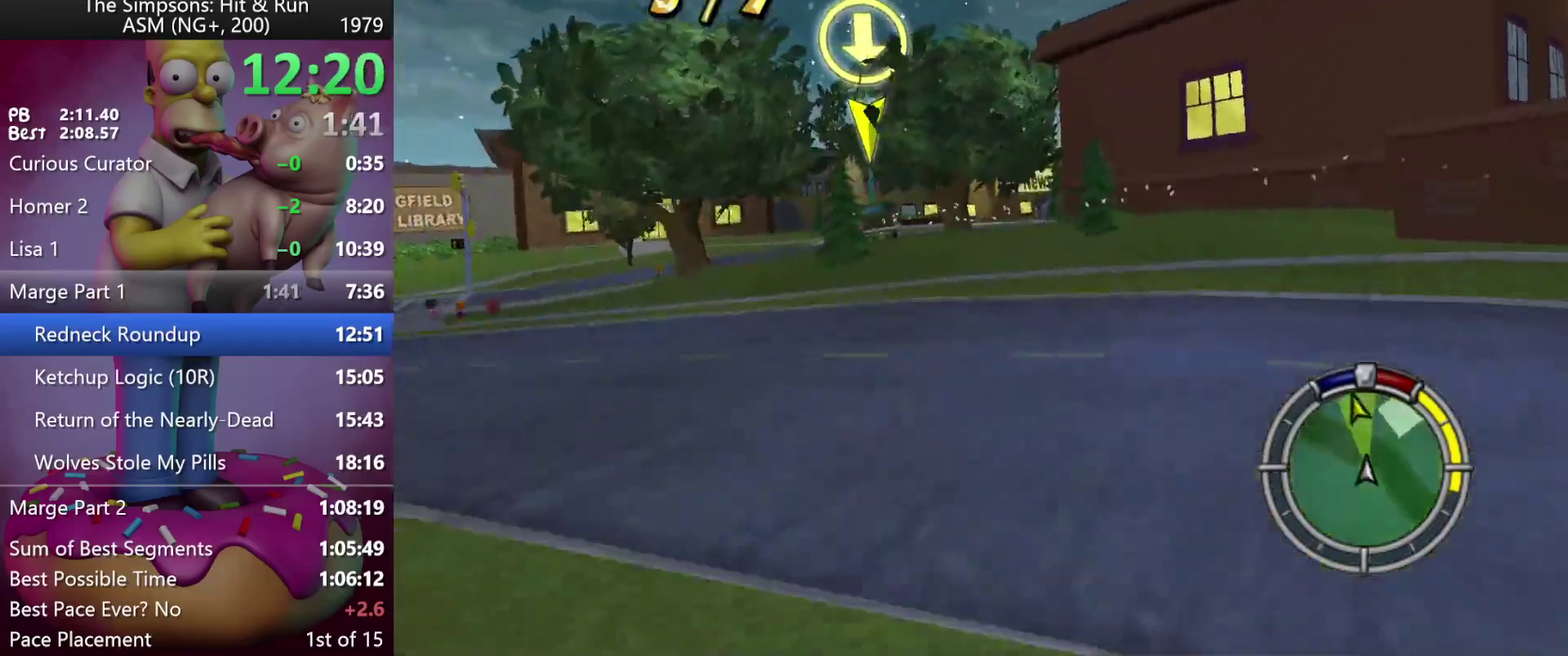
{"buttons": [], "left_stick": "center", "events": [[250, "left_stick", "right"], [283, "R2", "up"], [467, "left_stick", "center"]]}
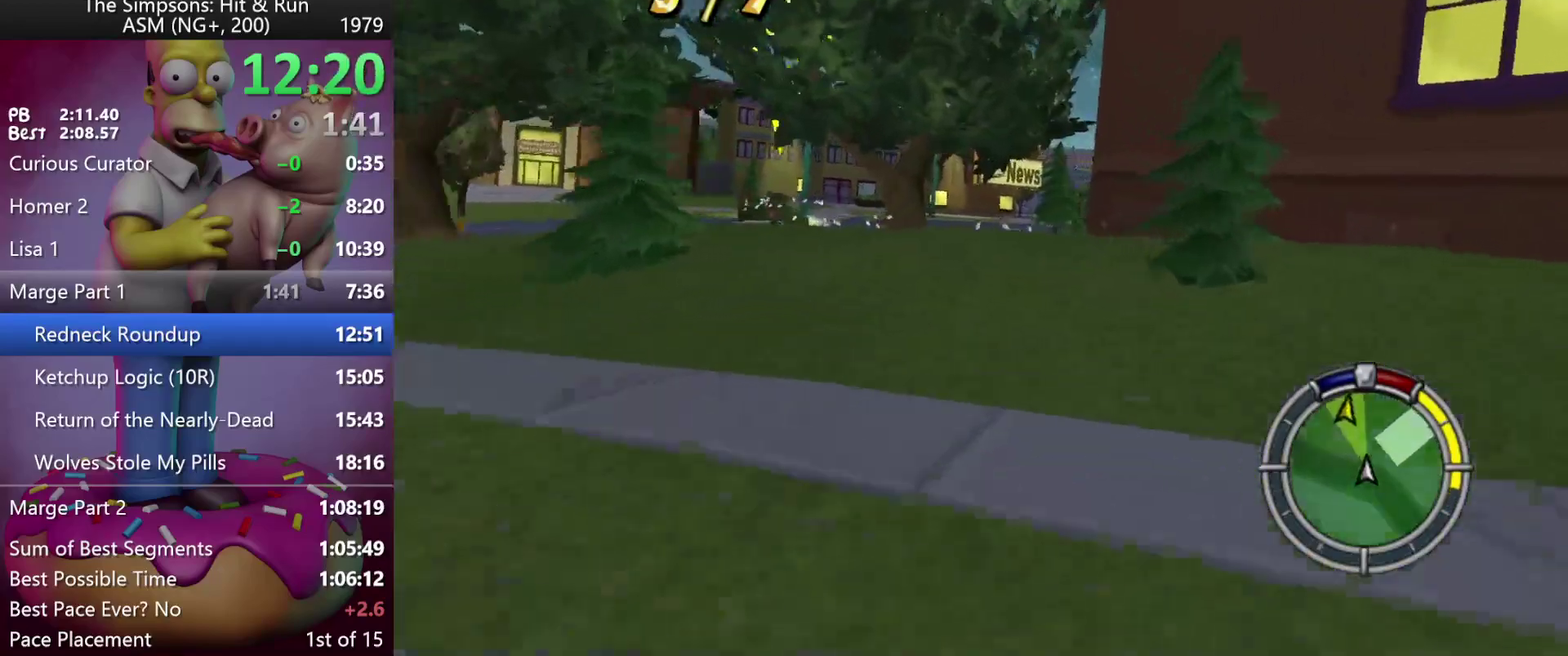
{"buttons": ["L2"], "left_stick": "right", "events": [[133, "A", "down"], [233, "left_stick", "right"], [333, "L2", "down"], [350, "A", "up"]]}
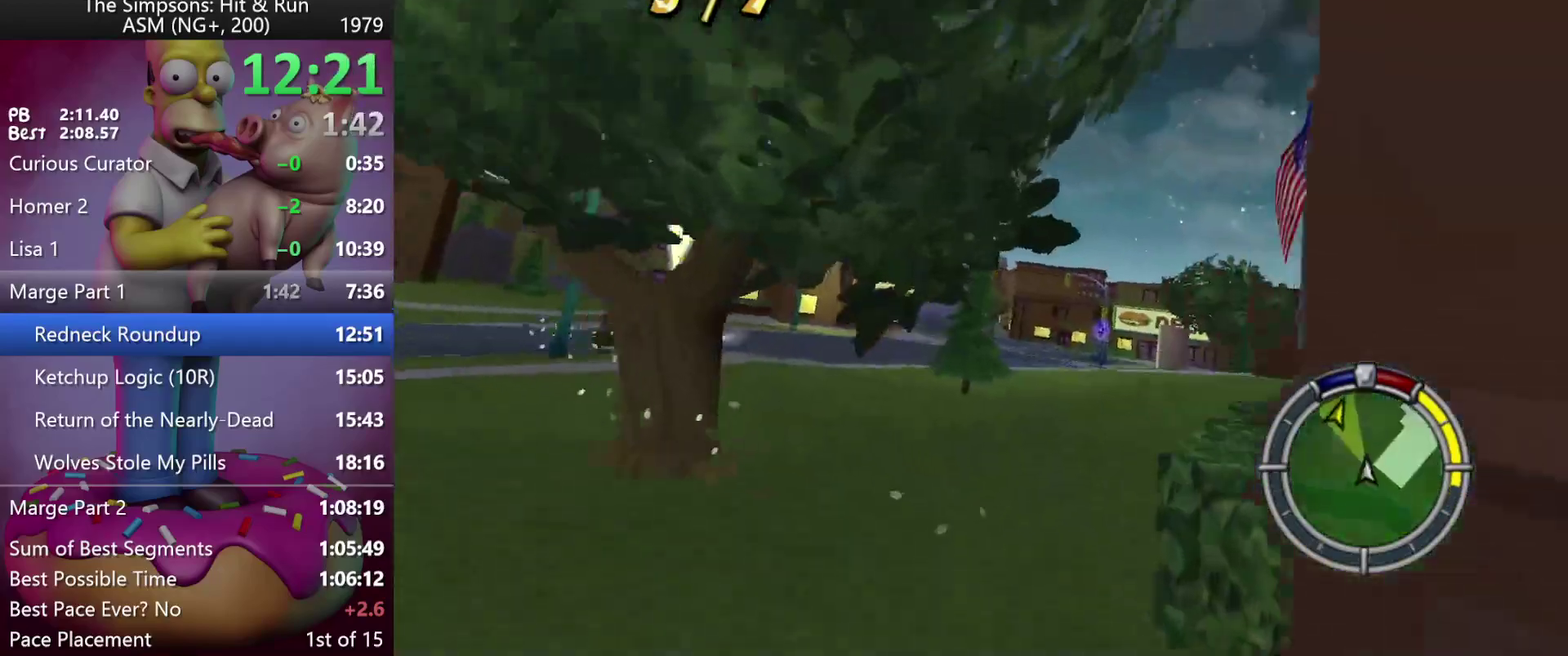
{"buttons": [], "left_stick": "right", "events": [[50, "L2", "up"]]}
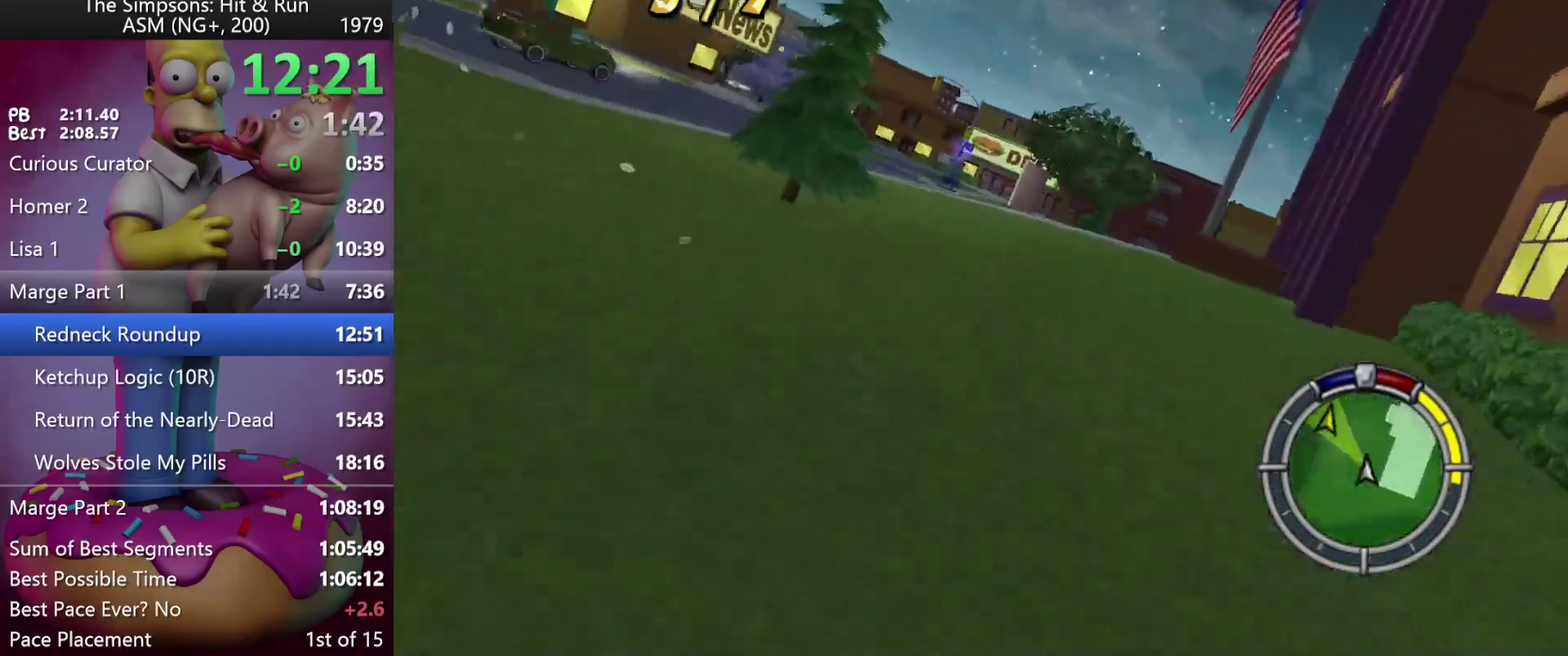
{"buttons": ["R2"], "left_stick": "center", "events": [[33, "left_stick", "center"], [167, "R2", "down"]]}
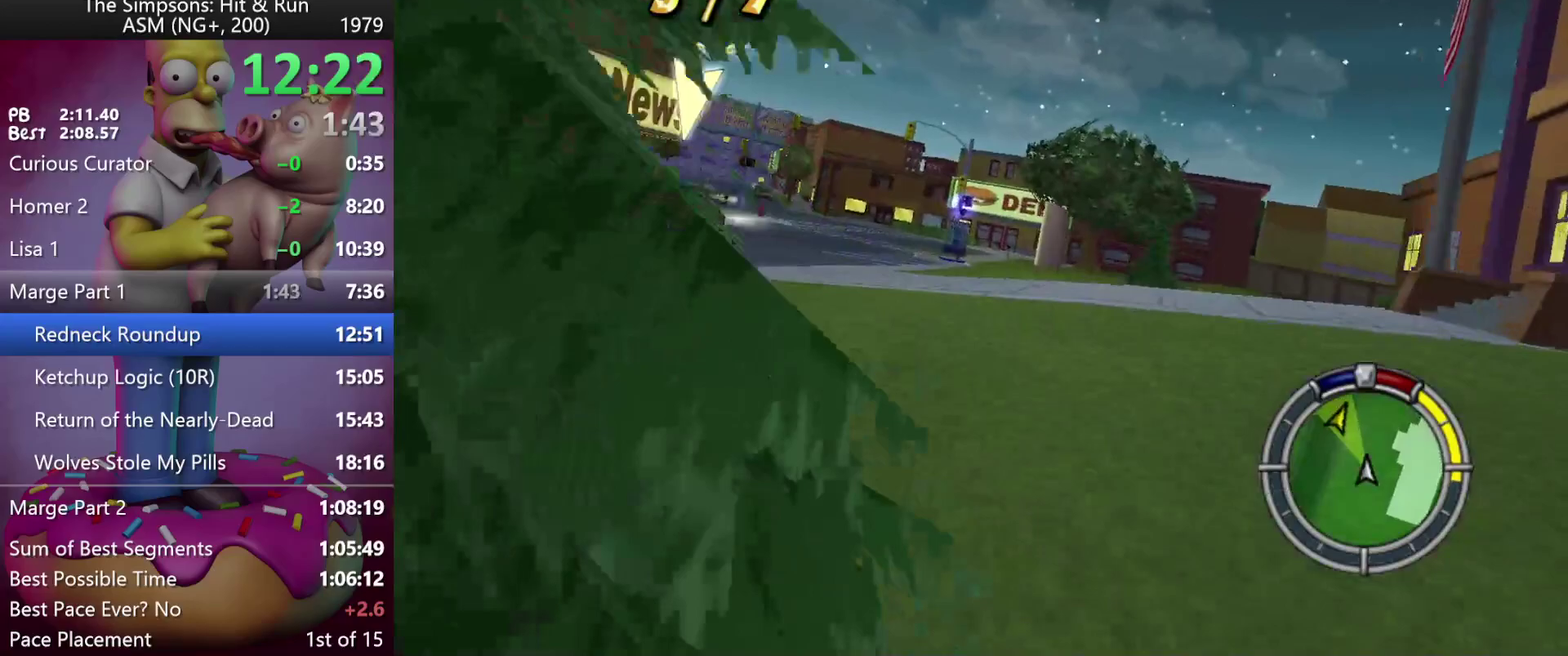
{"buttons": ["R2"], "left_stick": "right", "events": [[67, "left_stick", "left"], [200, "left_stick", "center"], [500, "left_stick", "right"]]}
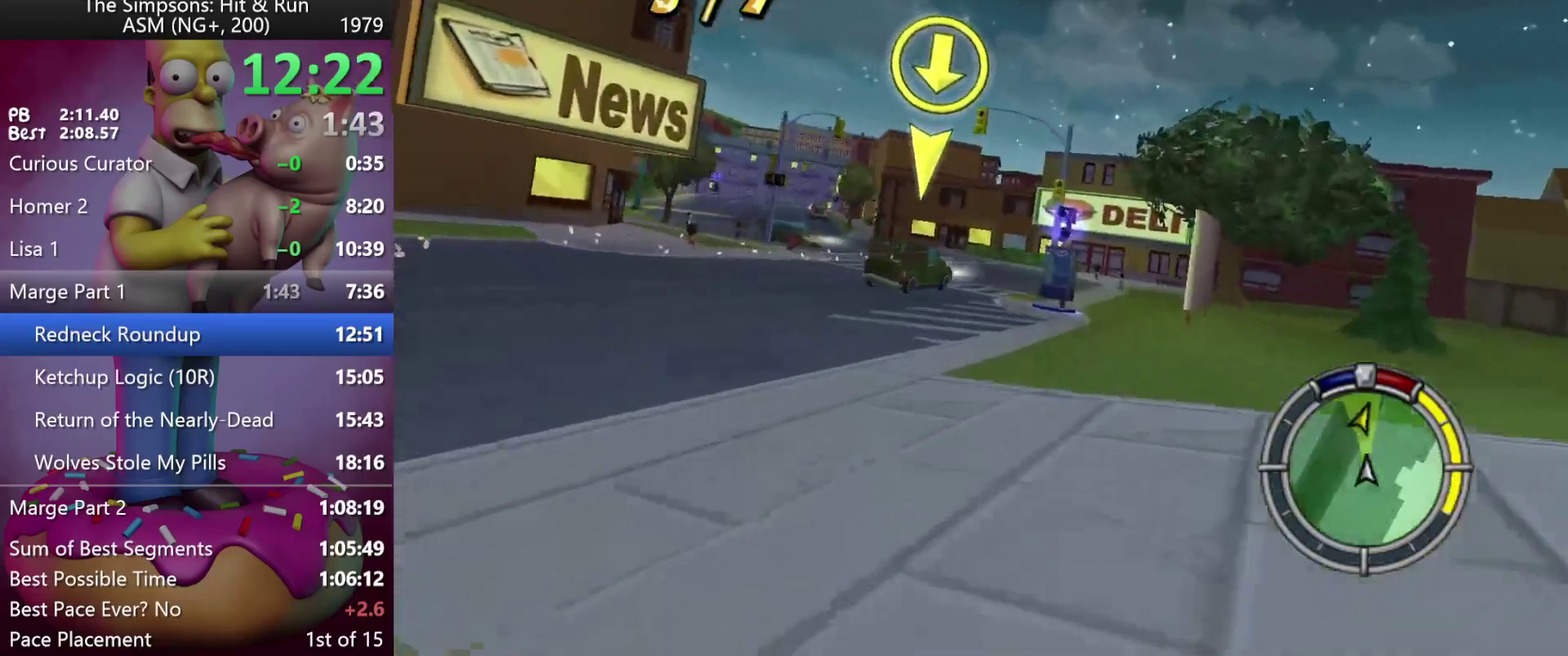
{"buttons": ["L2"], "left_stick": "center", "events": [[33, "R2", "up"], [133, "L2", "down"], [133, "left_stick", "center"], [267, "A", "down"], [500, "A", "up"]]}
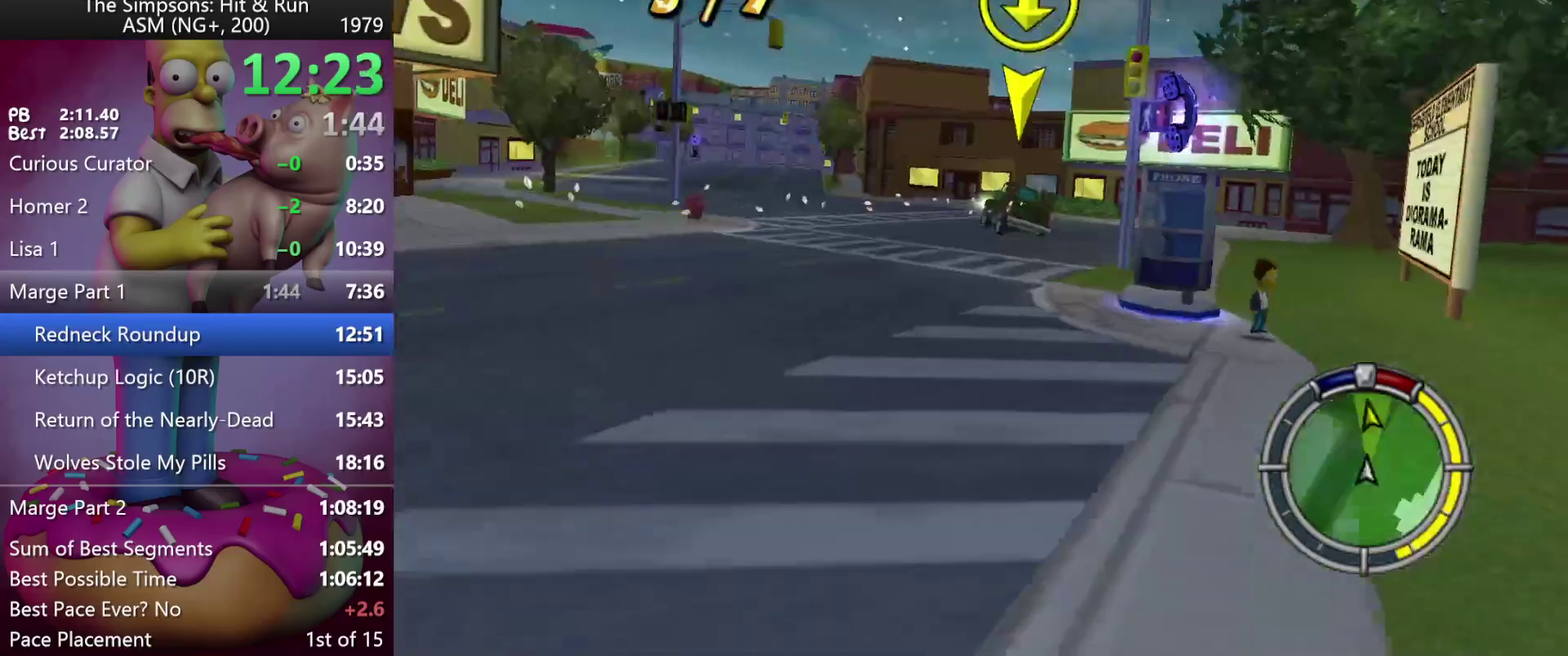
{"buttons": [], "left_stick": "left", "events": [[217, "left_stick", "left"], [400, "L2", "up"]]}
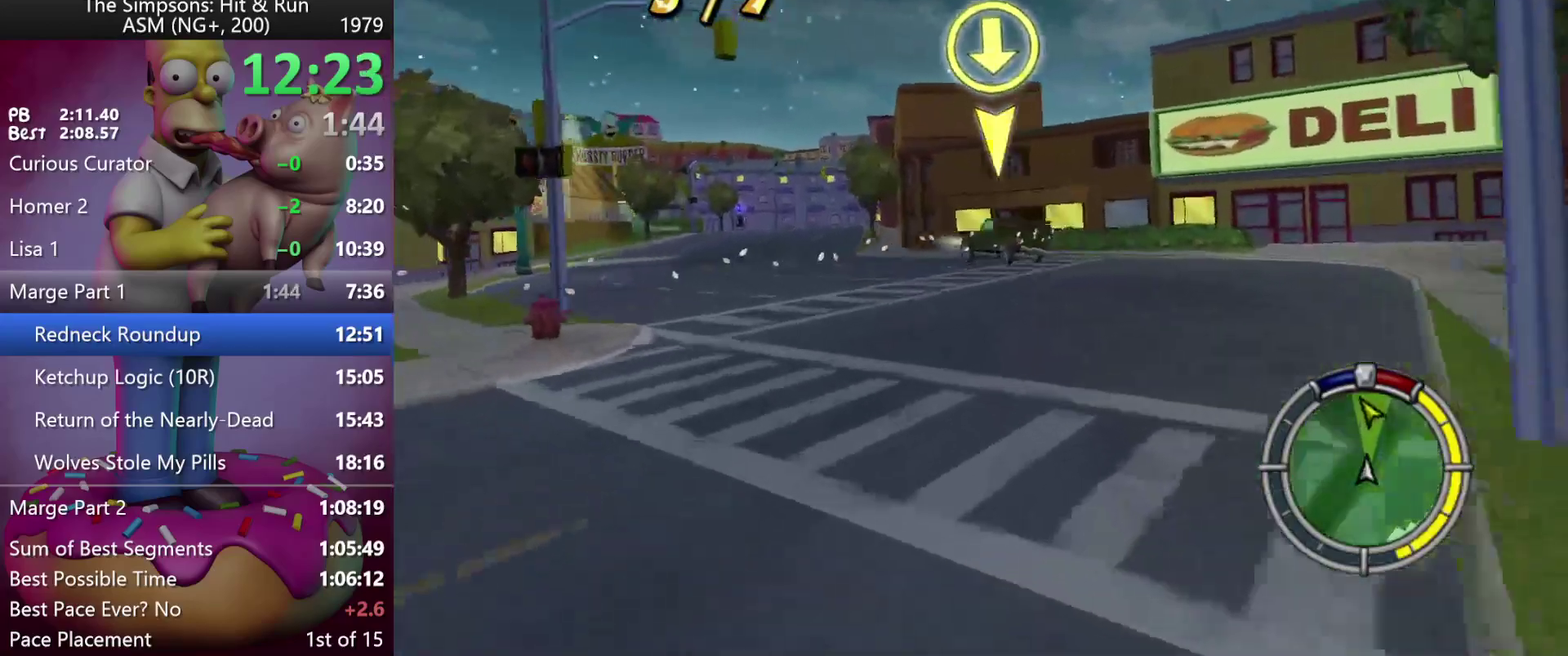
{"buttons": ["R2"], "left_stick": "center", "events": [[33, "R2", "down"], [283, "left_stick", "center"]]}
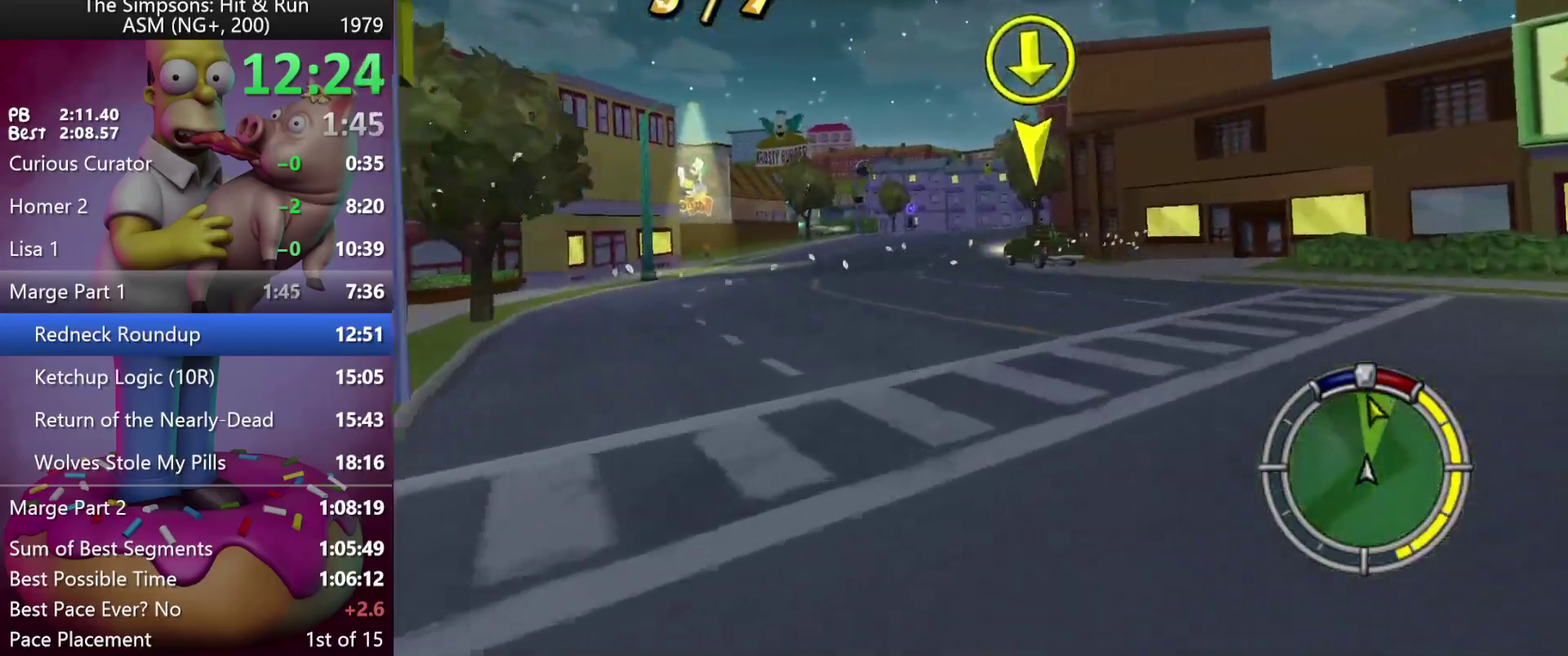
{"buttons": ["R2"], "left_stick": "center", "events": []}
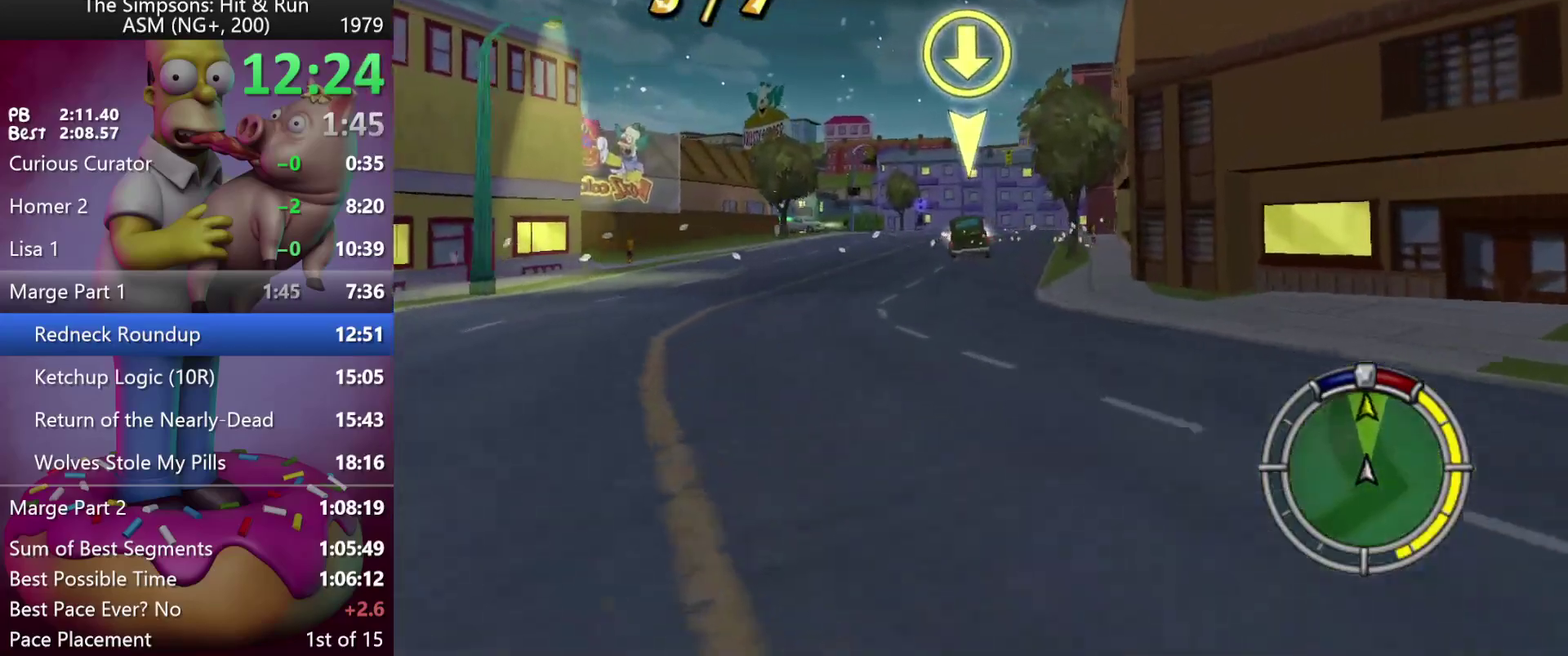
{"buttons": ["R2"], "left_stick": "center", "events": [[83, "left_stick", "right"], [283, "left_stick", "center"]]}
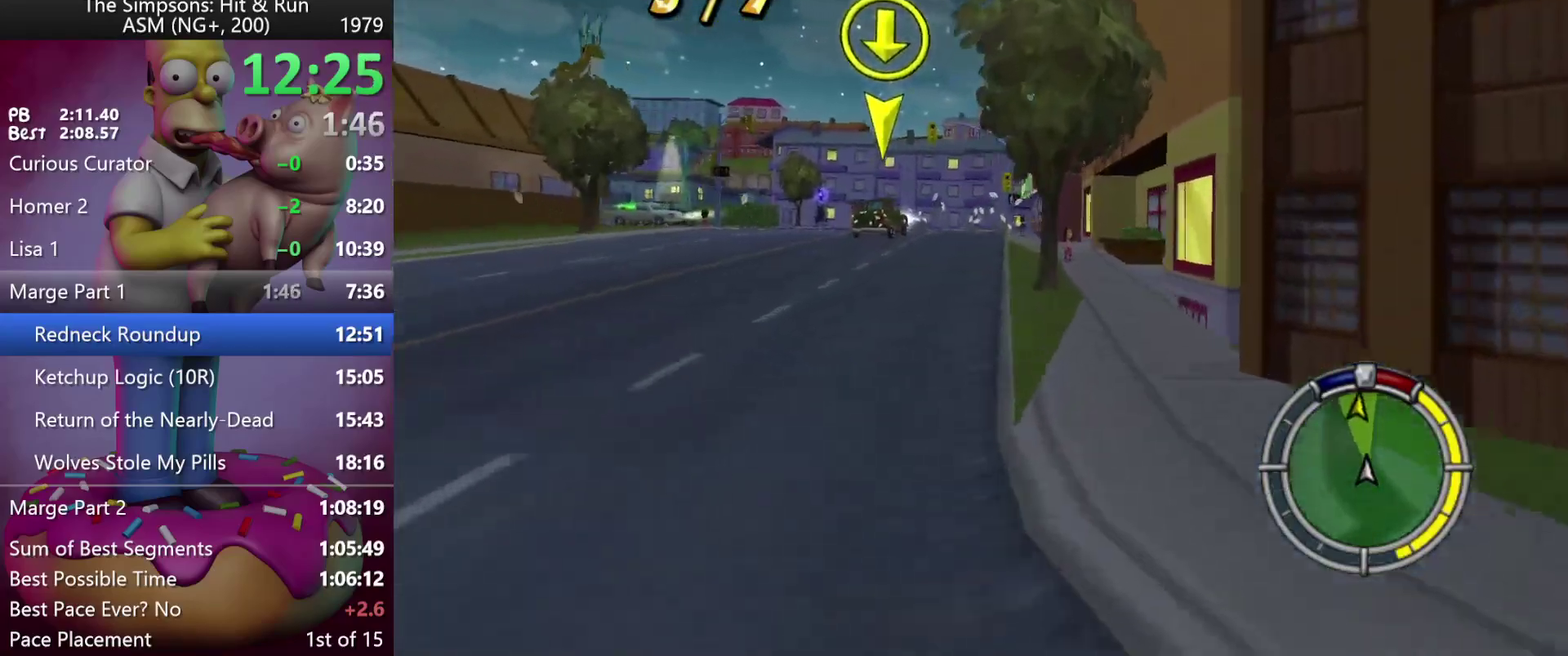
{"buttons": ["R2"], "left_stick": "left", "events": [[433, "left_stick", "left"]]}
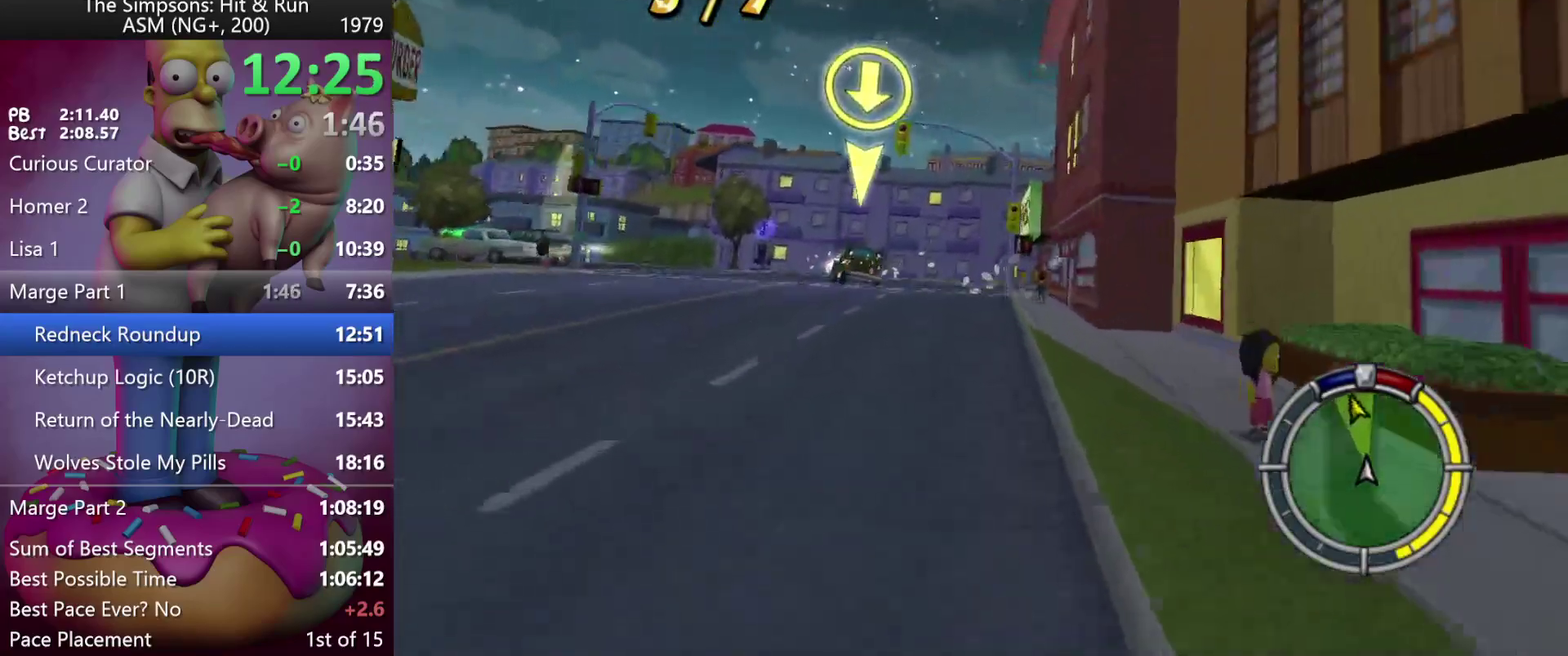
{"buttons": ["R2"], "left_stick": "center", "events": [[167, "left_stick", "center"], [283, "left_stick", "left"], [483, "left_stick", "center"]]}
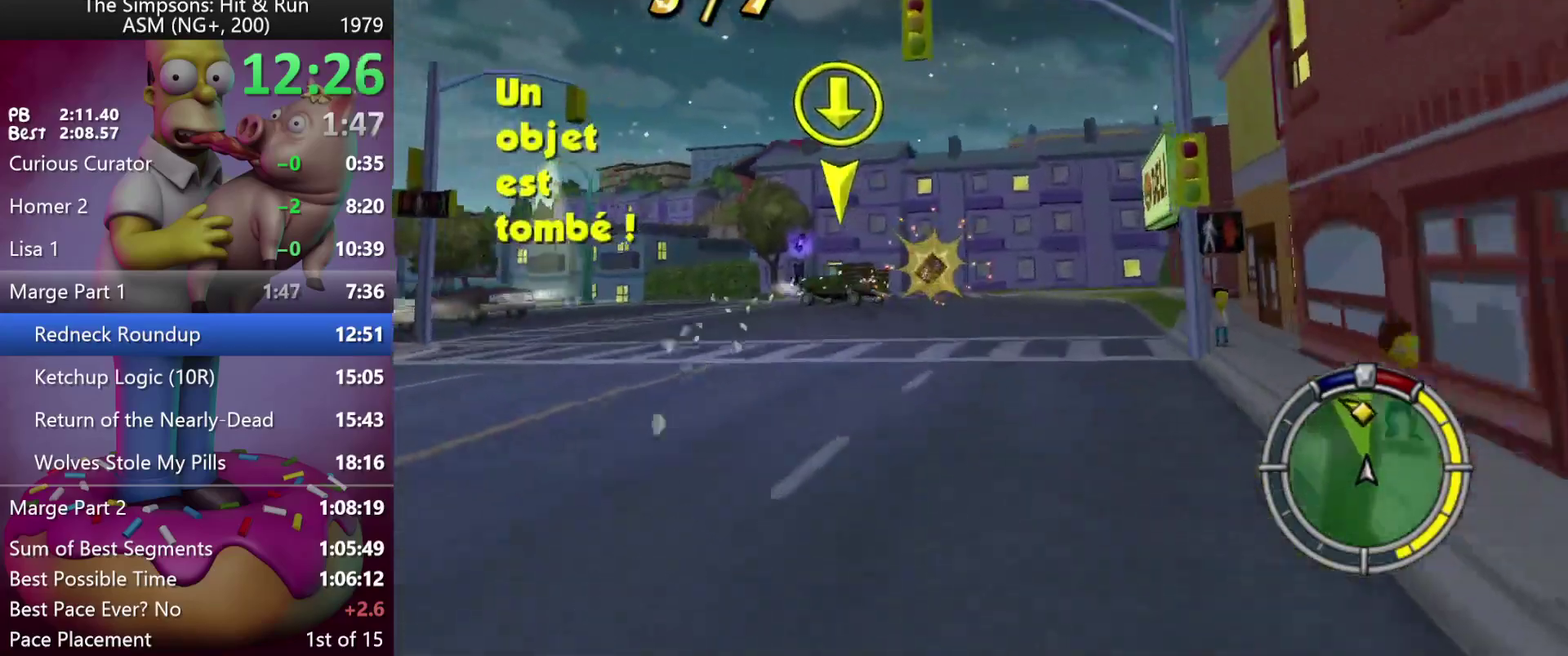
{"buttons": ["X"], "left_stick": "left", "events": [[117, "X", "down"], [133, "left_stick", "left"], [300, "R2", "up"]]}
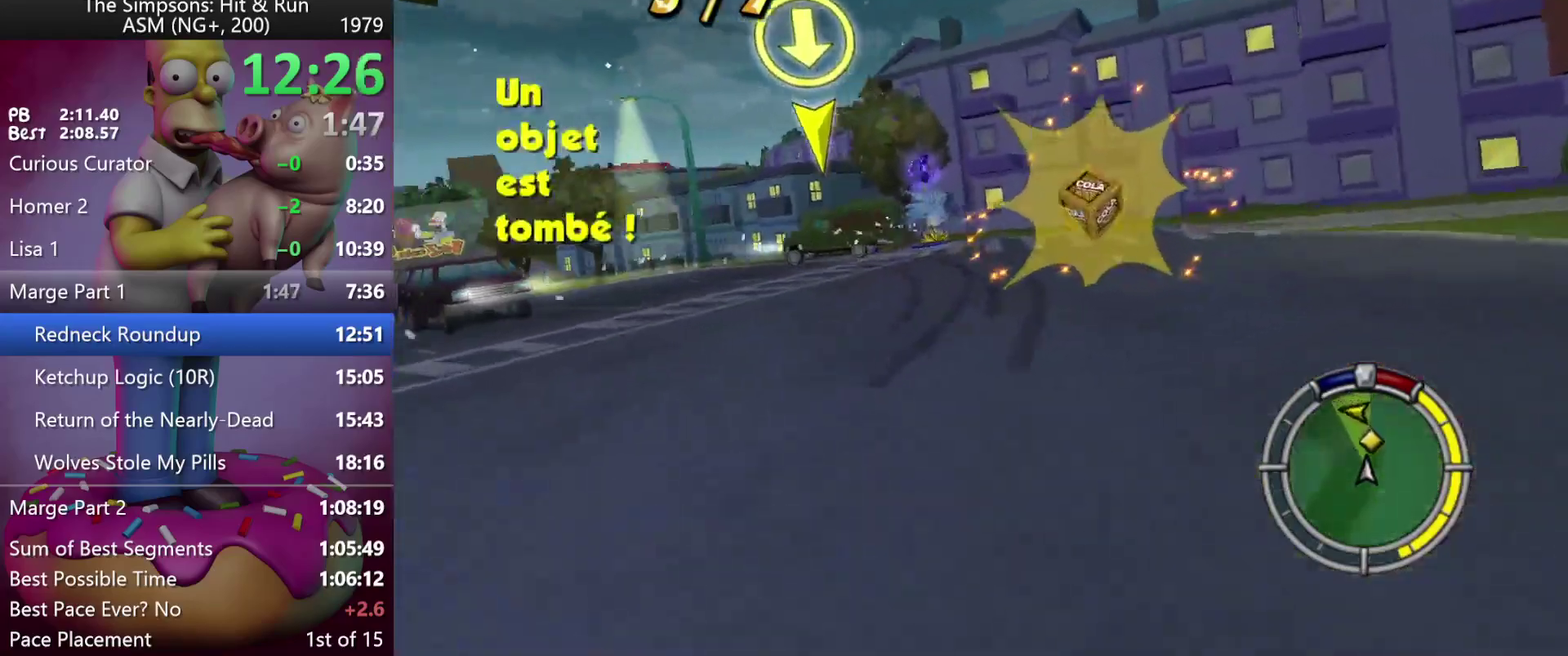
{"buttons": ["R2"], "left_stick": "left", "events": [[167, "X", "up"], [200, "left_stick", "center"], [350, "left_stick", "left"], [367, "R2", "down"]]}
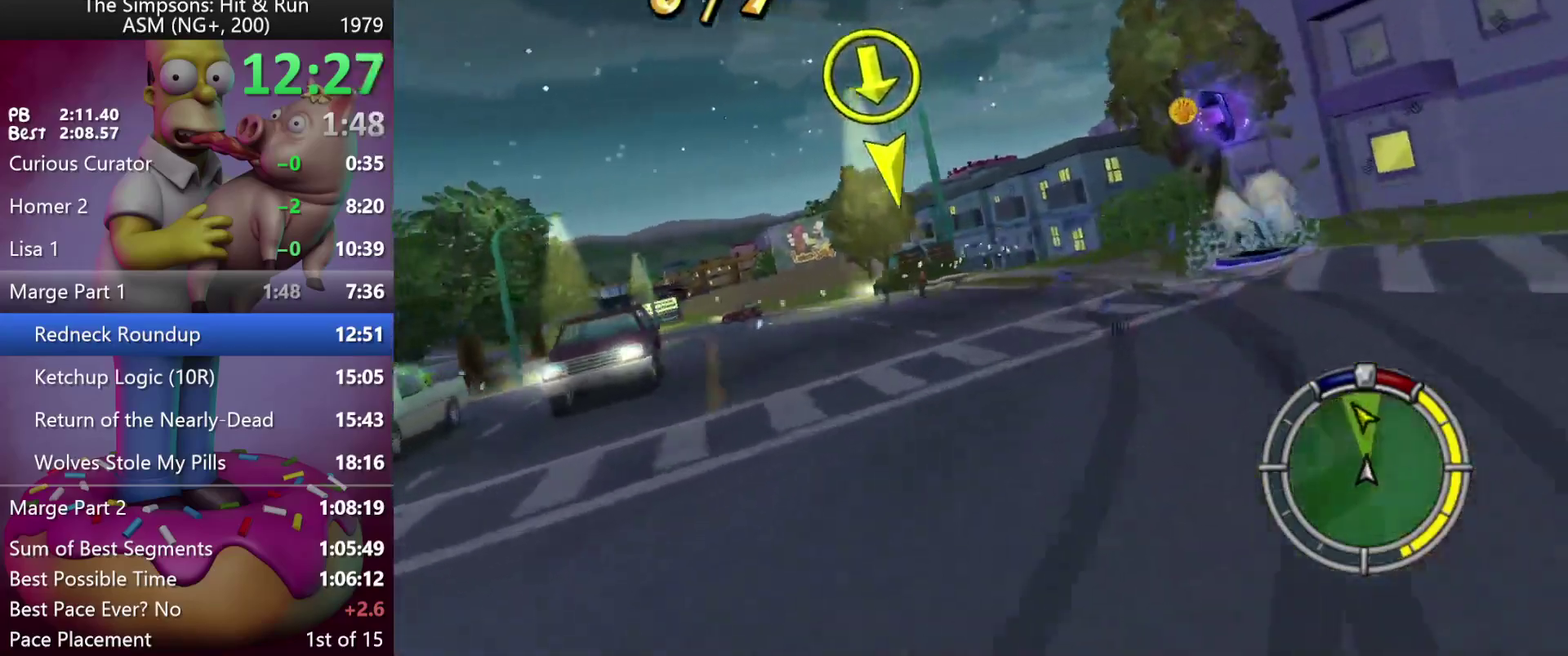
{"buttons": ["R2"], "left_stick": "up-left", "events": [[133, "A", "down"], [133, "left_stick", "up-left"], [350, "A", "up"]]}
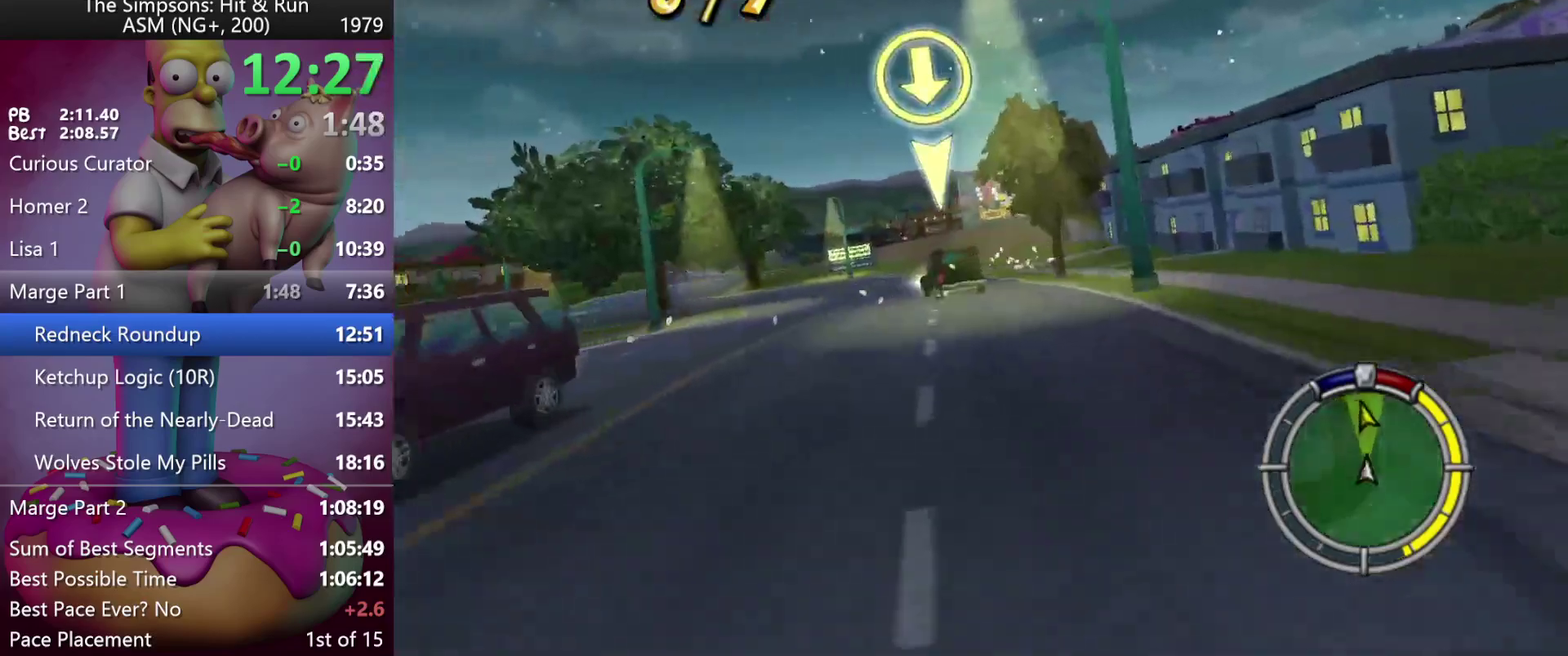
{"buttons": ["R2"], "left_stick": "left", "events": [[167, "left_stick", "center"], [383, "left_stick", "left"]]}
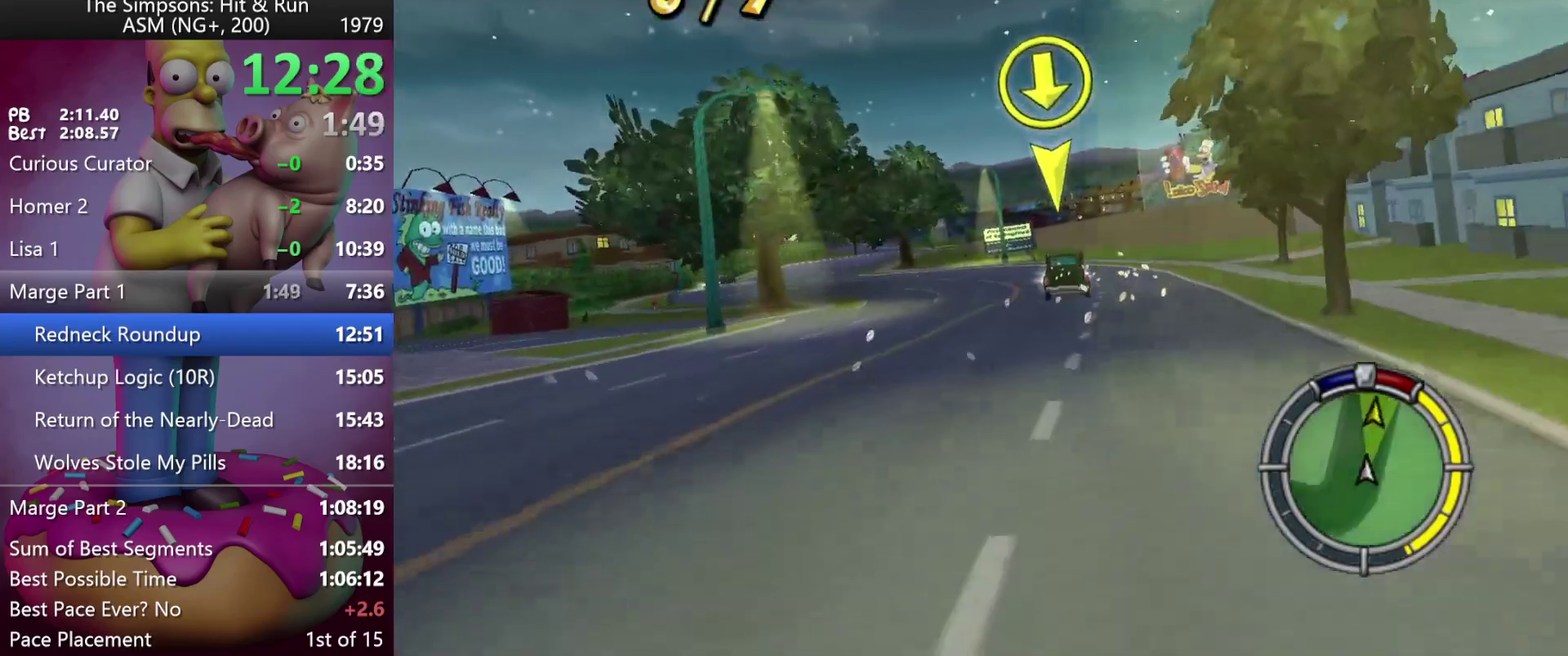
{"buttons": ["A", "R2"], "left_stick": "center", "events": [[67, "left_stick", "center"], [217, "A", "down"]]}
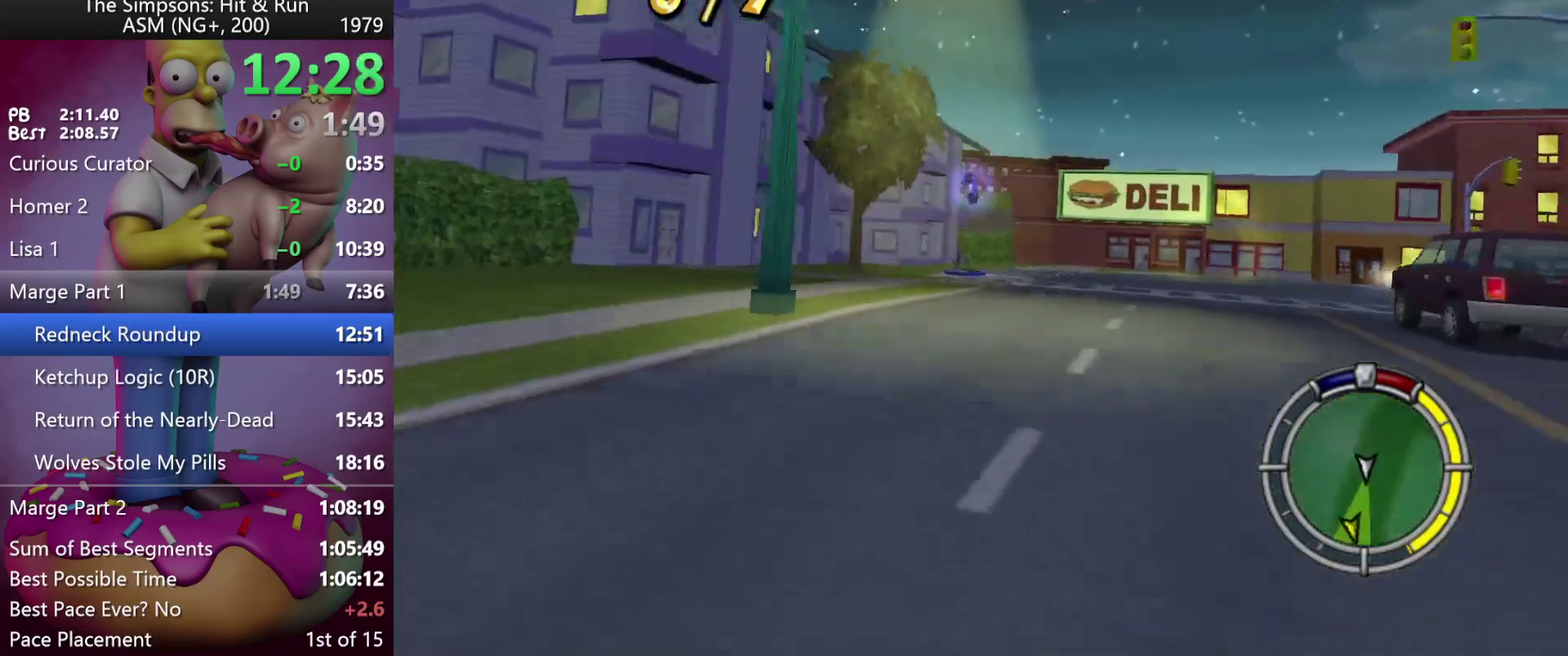
{"buttons": ["R2"], "left_stick": "left", "events": [[100, "A", "up"], [383, "left_stick", "left"]]}
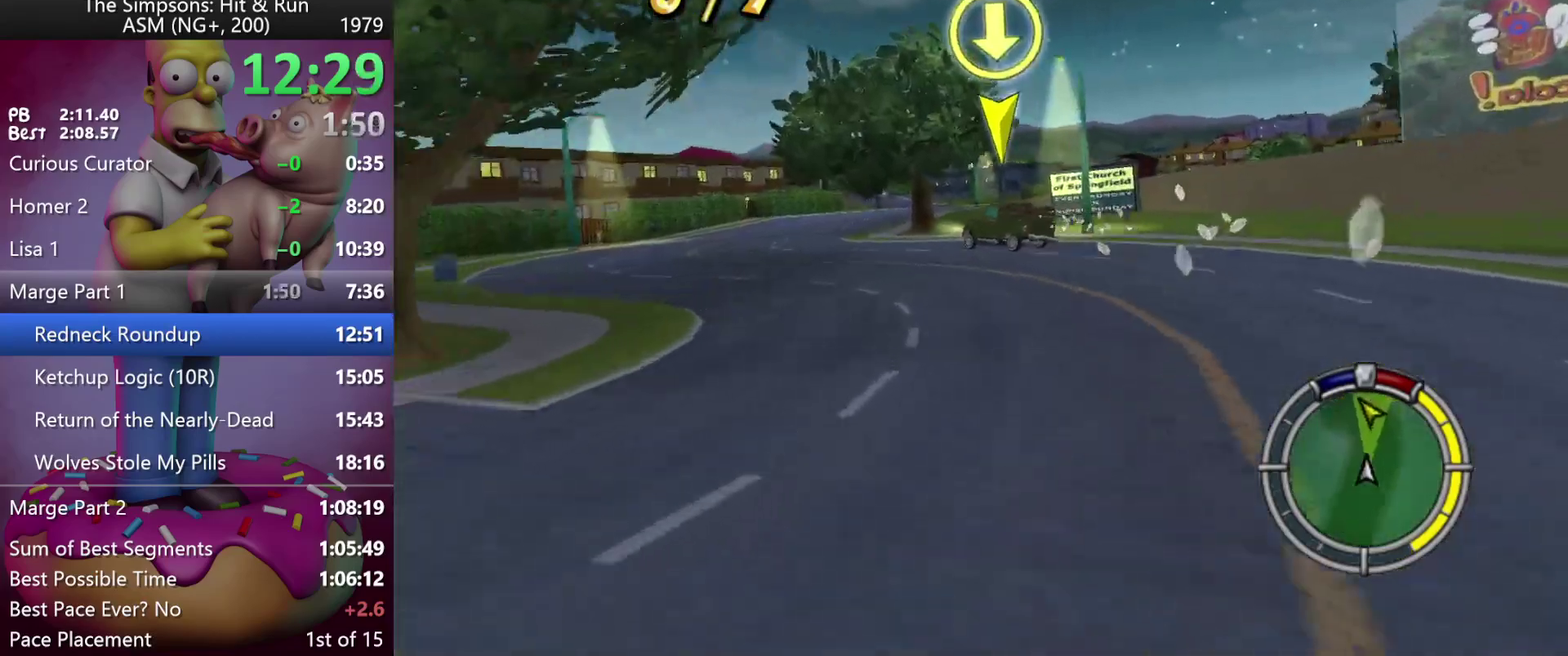
{"buttons": ["A", "R2"], "left_stick": "right", "events": [[83, "R1", "down"], [83, "left_stick", "center"], [133, "R1", "up"], [217, "R1", "down"], [317, "R1", "up"], [417, "left_stick", "right"], [450, "A", "down"]]}